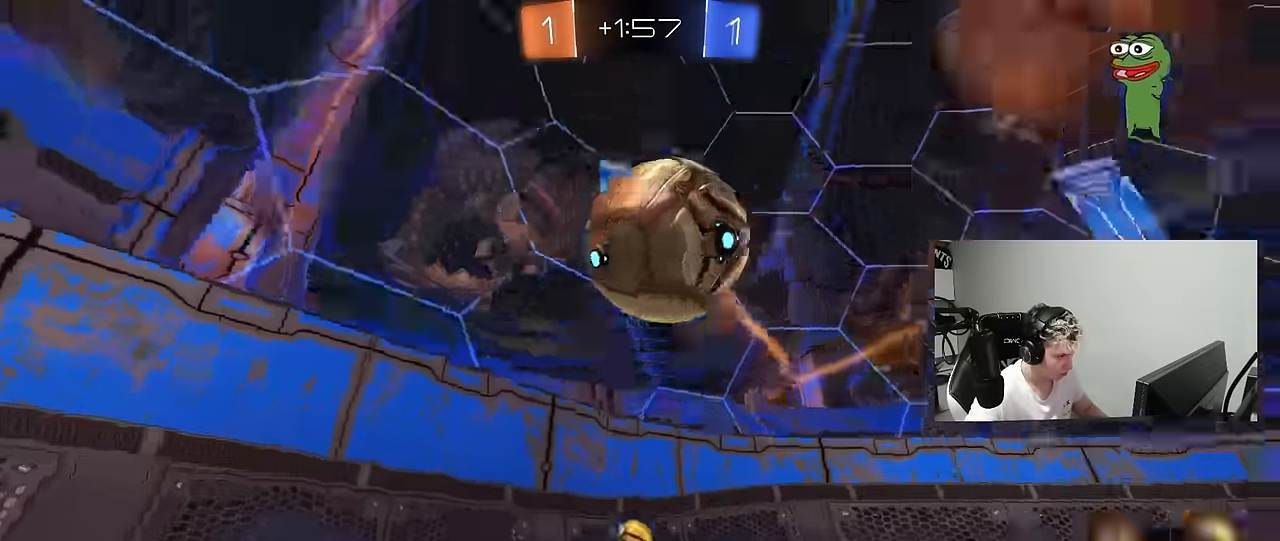
Gameplay with keyboard and mouse; each line is a JSON object with the keys and mouse buttons held at the frame after it. "events" lists presses ("down") and releases ("up") of "1", "2", "3", "4", "5", "a", "alt", "c", "caps_lock", "ctrl", "d", "e", "f", "g", "q", "r", "s", "shift", "space", "t", "tab", "v", "w", "x", "z", "mouse_left", "mouse_wheel" and "mouse_right" between this image and that frame as [ms after this image, input, new state], when the widget could be followed in between. "mouse_left", "mouse_wheel", "mouse_right" = the "left", "wheel", "right" buttons of the "mouse" list. No other keys are recorded. "wheel" means that the mouse wheel is clicked or scrolled. "mouse_move" is the direction in which the mouse moves at that frame (one of eight, or "still"), when it could be read.
{"keys": ["a", "s", "shift"], "mouse": ["left", "right"], "mouse_move": "still", "events": [[250, "mouse_right", "down"], [283, "shift", "down"], [333, "mouse_right", "up"], [383, "mouse_right", "down"], [483, "s", "down"], [483, "w", "up"]]}
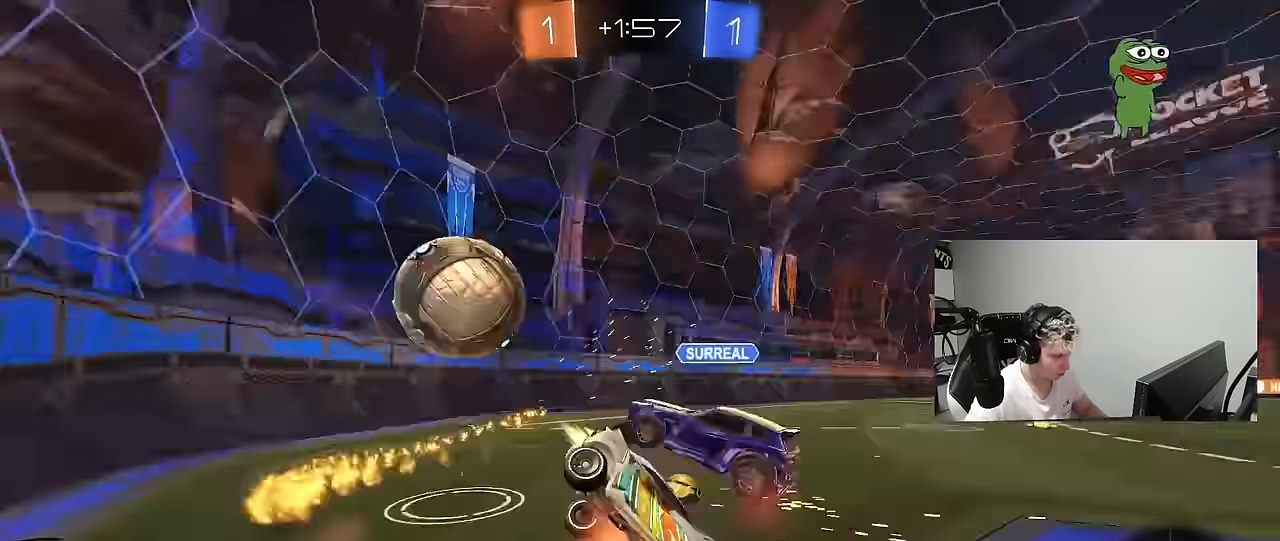
{"keys": ["a", "s", "shift"], "mouse": [], "mouse_move": "still", "events": [[83, "mouse_right", "up"], [166, "mouse_left", "up"], [216, "s", "up"], [366, "s", "down"], [366, "space", "down"], [500, "space", "up"]]}
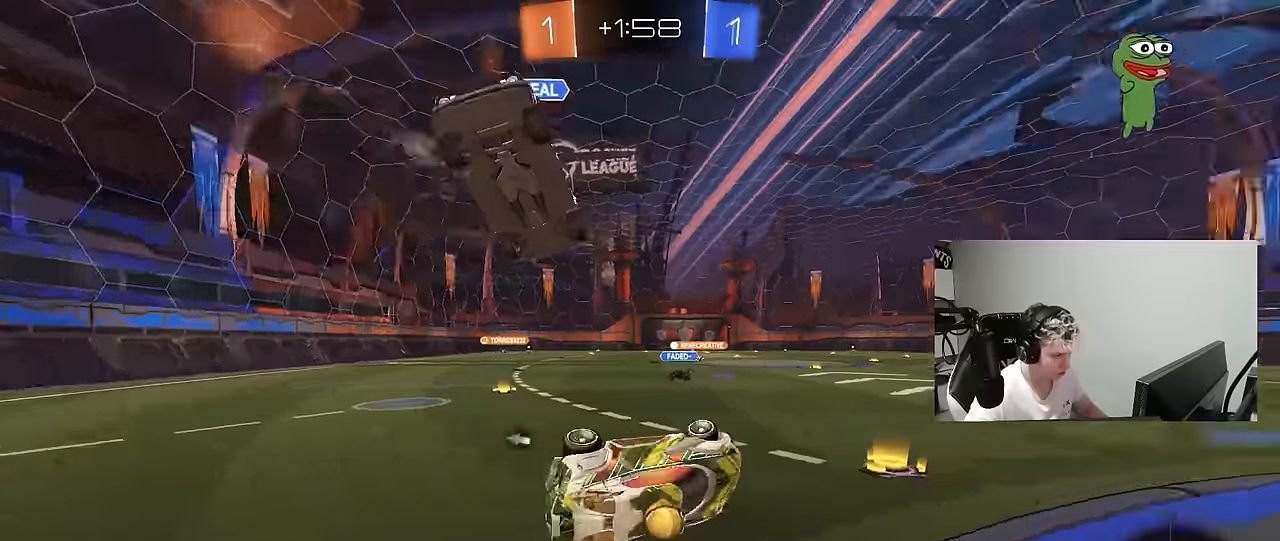
{"keys": ["w"], "mouse": ["left"], "mouse_move": "still", "events": [[100, "s", "up"], [183, "shift", "up"], [333, "a", "up"], [383, "w", "down"], [416, "mouse_left", "down"]]}
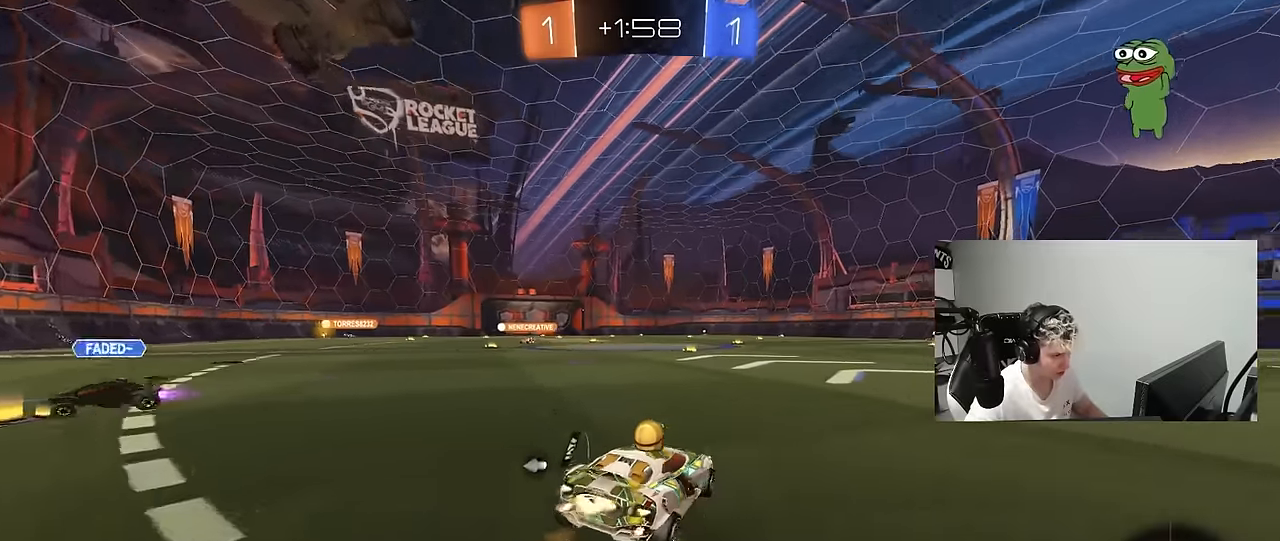
{"keys": ["d", "s", "shift", "space"], "mouse": [], "mouse_move": "still", "events": [[66, "d", "down"], [116, "a", "down"], [116, "d", "up"], [150, "mouse_right", "down"], [250, "a", "up"], [250, "d", "down"], [250, "mouse_right", "up"], [250, "shift", "down"], [300, "mouse_right", "down"], [350, "s", "down"], [350, "w", "up"], [383, "mouse_left", "up"], [433, "space", "down"], [483, "mouse_right", "up"]]}
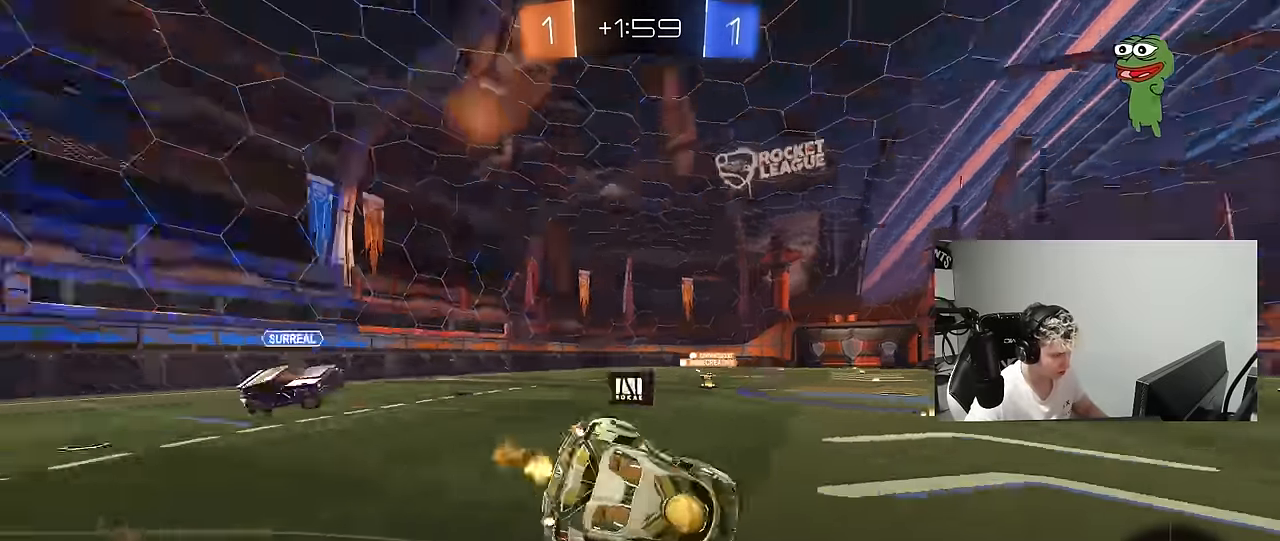
{"keys": ["d", "s", "shift"], "mouse": [], "mouse_move": "still", "events": [[116, "space", "up"], [166, "s", "up"], [366, "s", "down"]]}
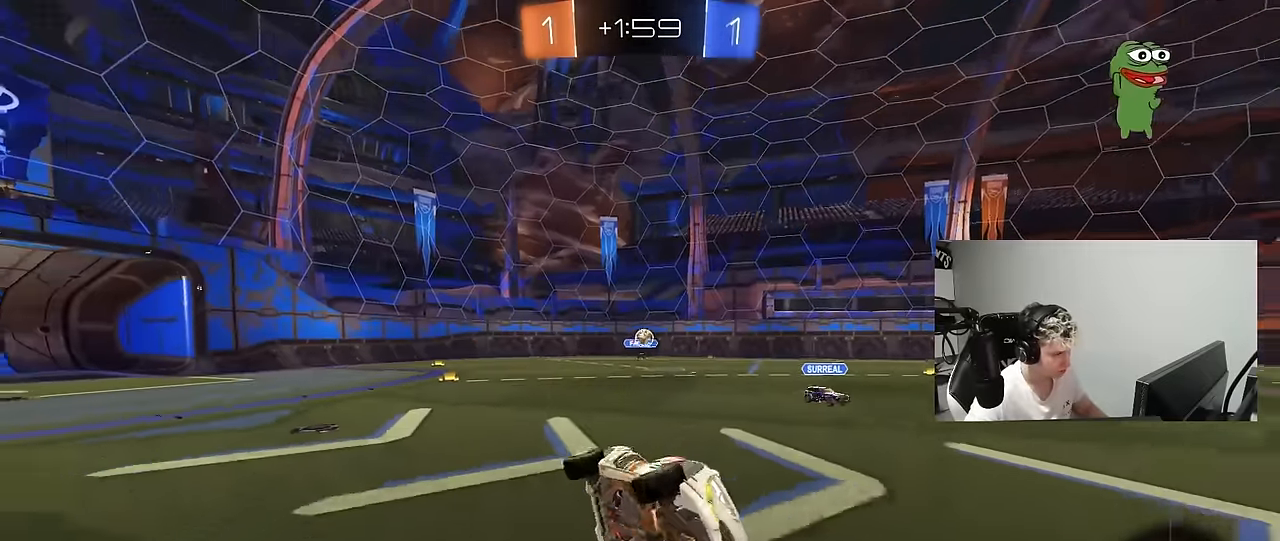
{"keys": ["w"], "mouse": ["left"], "mouse_move": "still", "events": [[100, "s", "up"], [133, "shift", "up"], [283, "d", "up"], [283, "space", "down"], [333, "w", "down"], [416, "mouse_left", "down"], [416, "space", "up"]]}
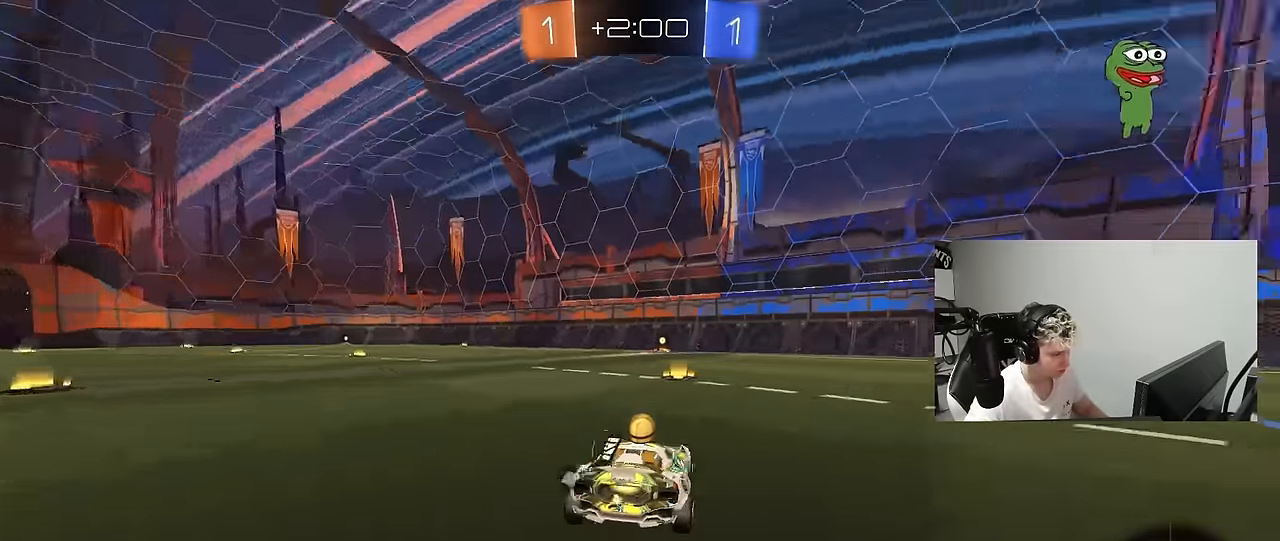
{"keys": ["w"], "mouse": ["left"], "mouse_move": "up-right", "events": [[300, "space", "down"], [383, "a", "down"], [483, "a", "up"], [483, "space", "up"]]}
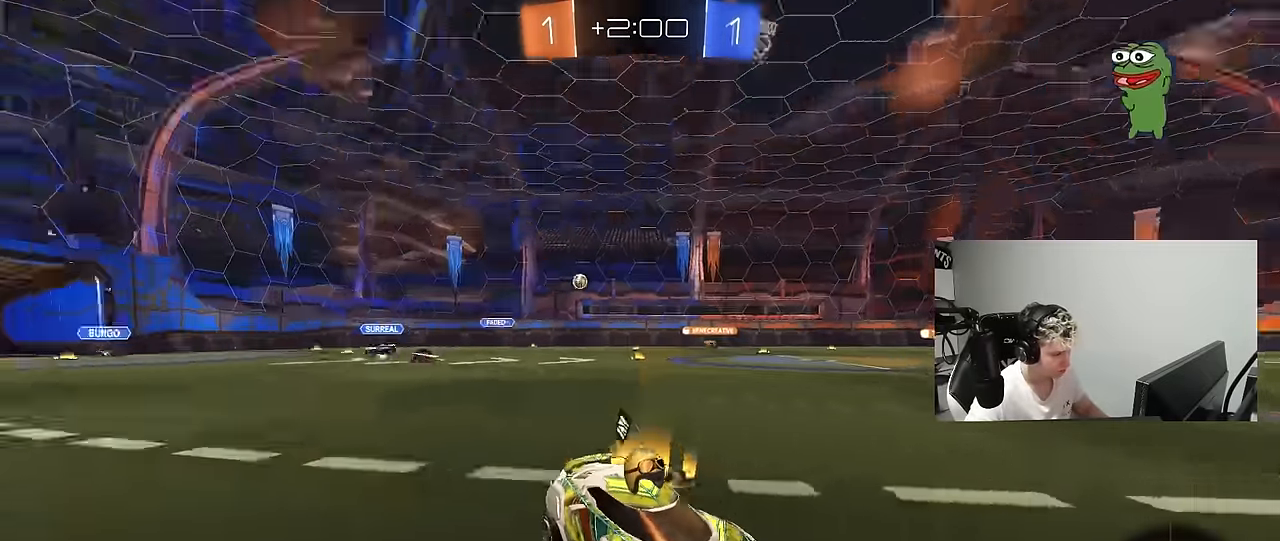
{"keys": ["w"], "mouse": ["left"], "mouse_move": "still", "events": []}
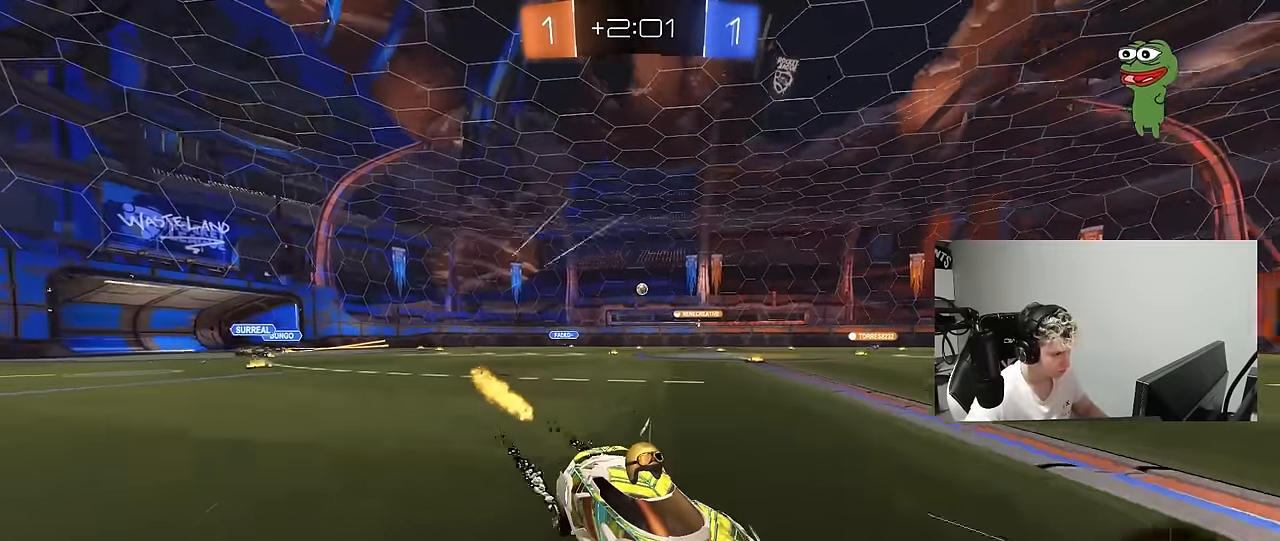
{"keys": ["a", "w"], "mouse": ["left"], "mouse_move": "still", "events": [[50, "mouse_left", "up"], [100, "a", "down"], [133, "shift", "down"], [283, "shift", "up"], [416, "mouse_left", "down"]]}
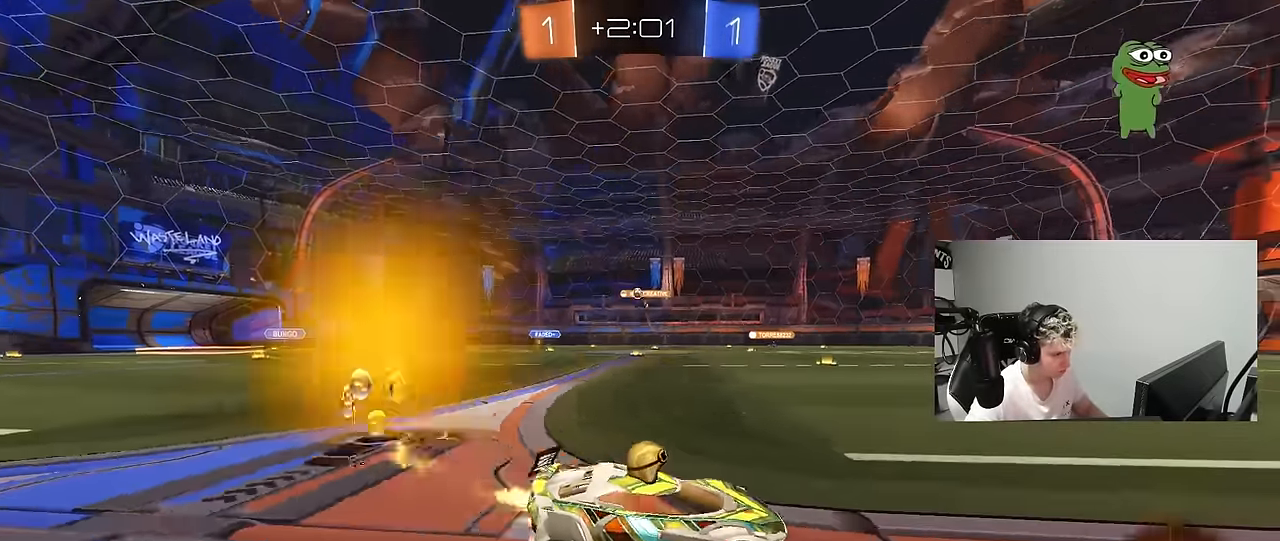
{"keys": ["a", "shift", "w"], "mouse": [], "mouse_move": "still", "events": [[66, "mouse_left", "up"], [350, "a", "up"], [383, "a", "down"], [433, "shift", "down"]]}
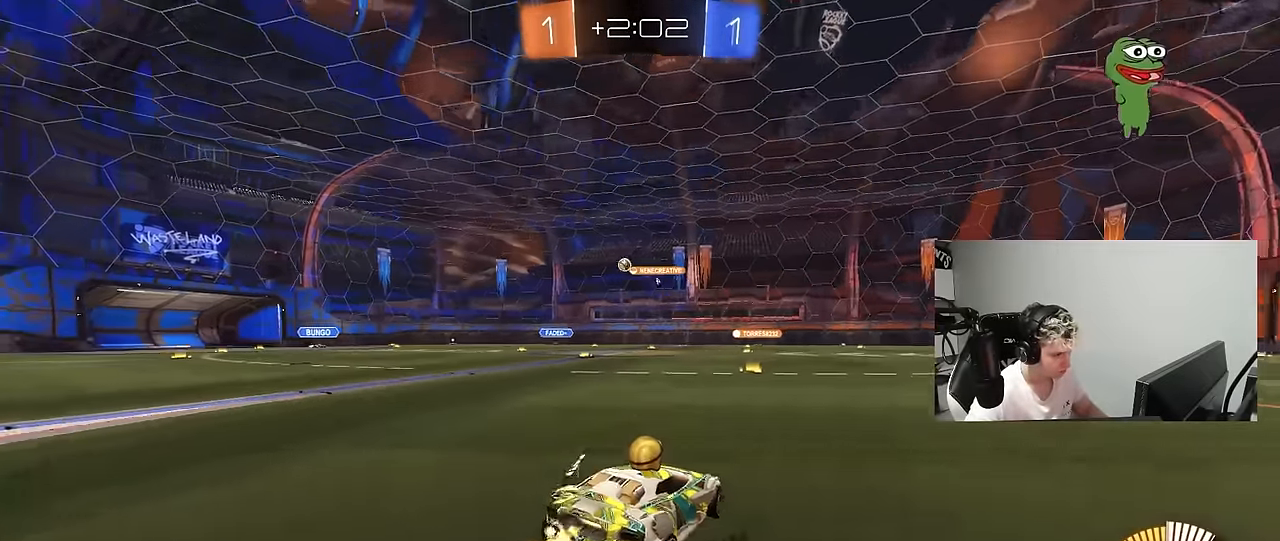
{"keys": ["a", "w"], "mouse": [], "mouse_move": "still", "events": [[33, "a", "up"], [33, "shift", "up"], [166, "d", "down"], [266, "d", "up"], [450, "a", "down"]]}
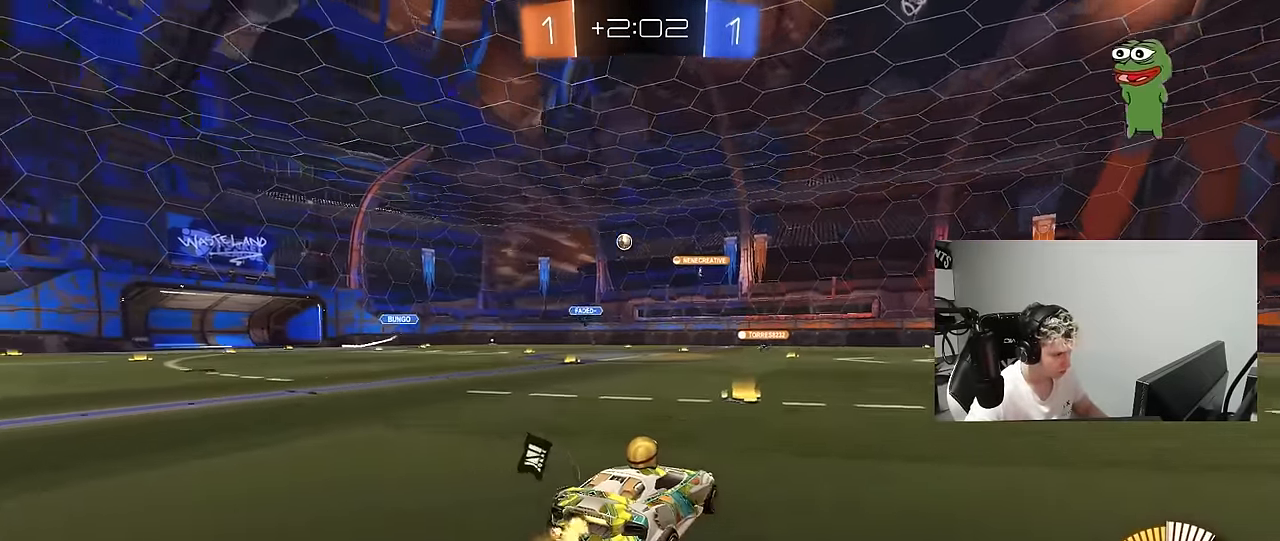
{"keys": ["d", "w"], "mouse": ["left"], "mouse_move": "still", "events": [[50, "a", "up"], [50, "w", "up"], [150, "d", "down"], [233, "shift", "down"], [283, "w", "down"], [333, "mouse_left", "down"], [333, "shift", "up"]]}
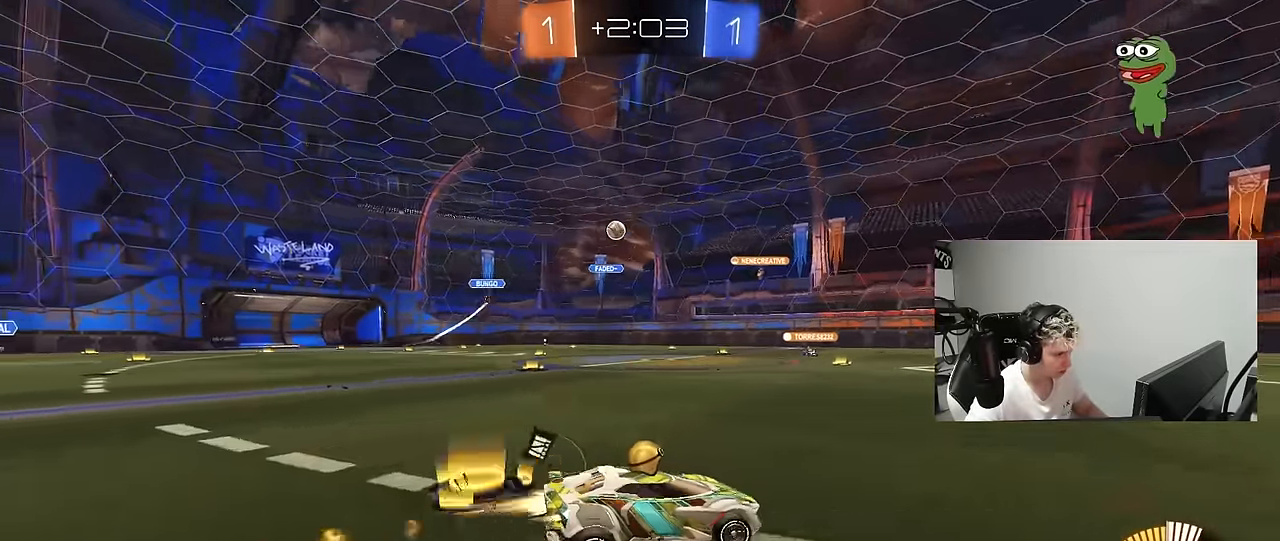
{"keys": ["d", "w"], "mouse": ["left"], "mouse_move": "still", "events": [[117, "mouse_left", "up"], [150, "shift", "down"], [250, "shift", "up"], [484, "mouse_left", "down"]]}
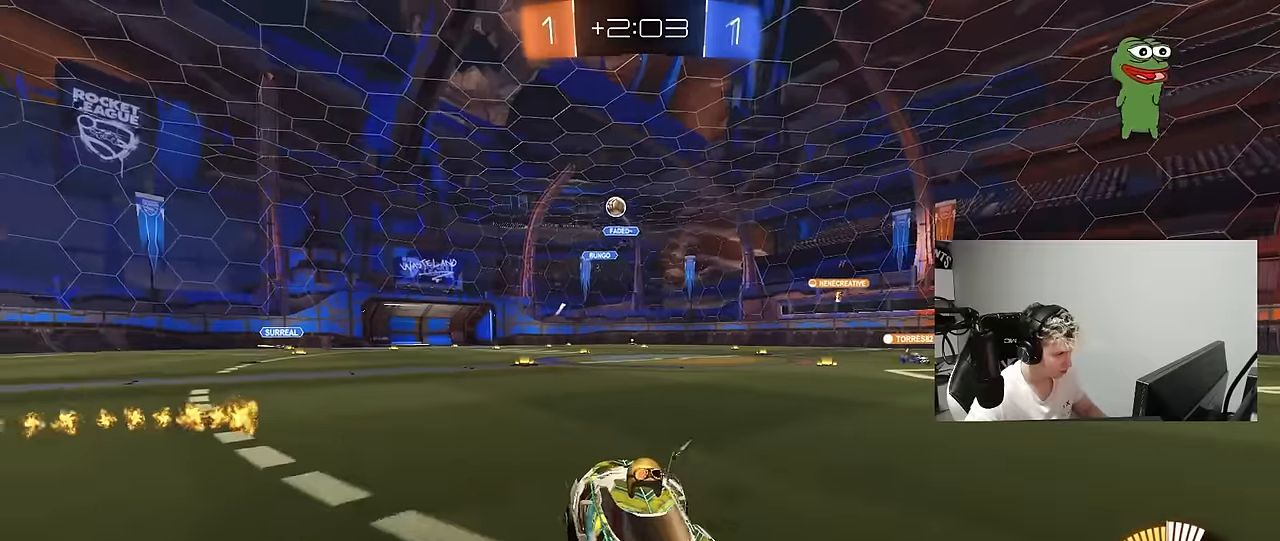
{"keys": ["w"], "mouse": ["left"], "mouse_move": "still", "events": [[84, "shift", "down"], [117, "shift", "up"], [400, "d", "up"]]}
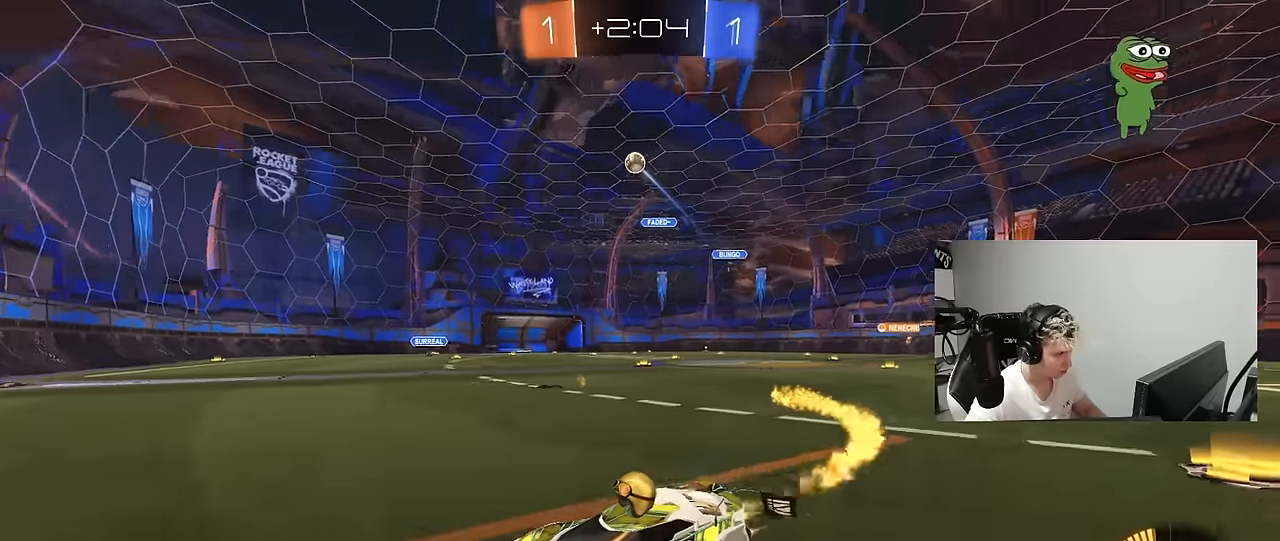
{"keys": ["a", "w"], "mouse": [], "mouse_move": "still", "events": [[50, "d", "down"], [134, "mouse_left", "up"], [334, "d", "up"], [417, "a", "down"]]}
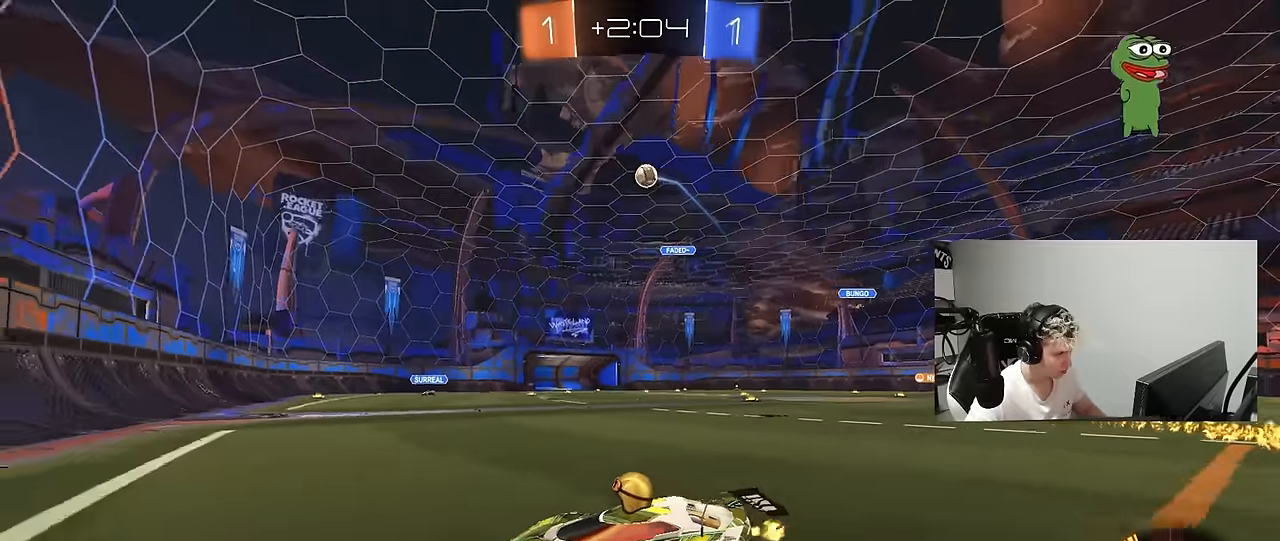
{"keys": ["w"], "mouse": [], "mouse_move": "still", "events": [[17, "a", "up"], [350, "d", "down"], [434, "d", "up"]]}
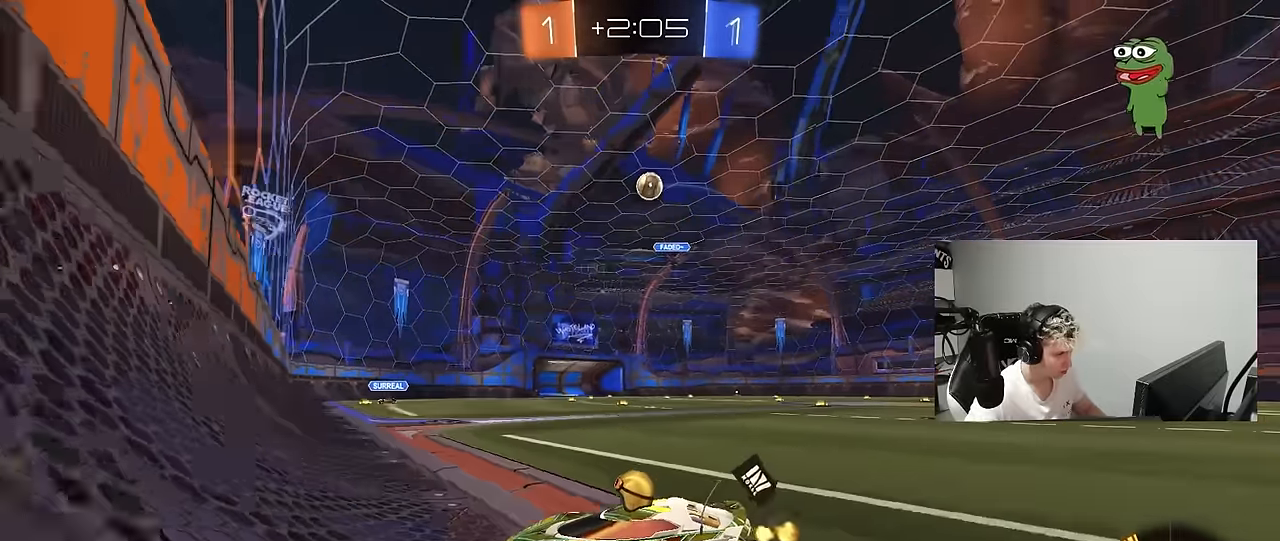
{"keys": ["w"], "mouse": ["left"], "mouse_move": "still", "events": [[34, "w", "up"], [134, "s", "down"], [267, "d", "down"], [267, "s", "up"], [400, "w", "down"], [450, "mouse_left", "down"], [500, "d", "up"]]}
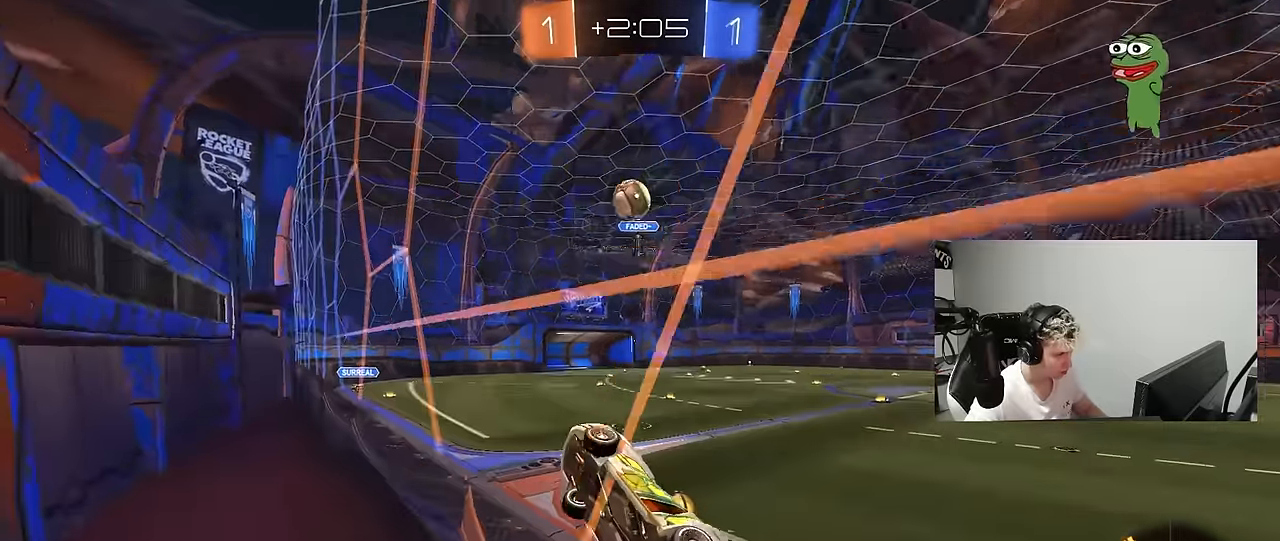
{"keys": ["d", "shift", "w"], "mouse": ["left", "right"], "mouse_move": "down", "events": [[184, "a", "down"], [284, "a", "up"], [284, "d", "down"], [367, "mouse_right", "down"], [467, "shift", "down"]]}
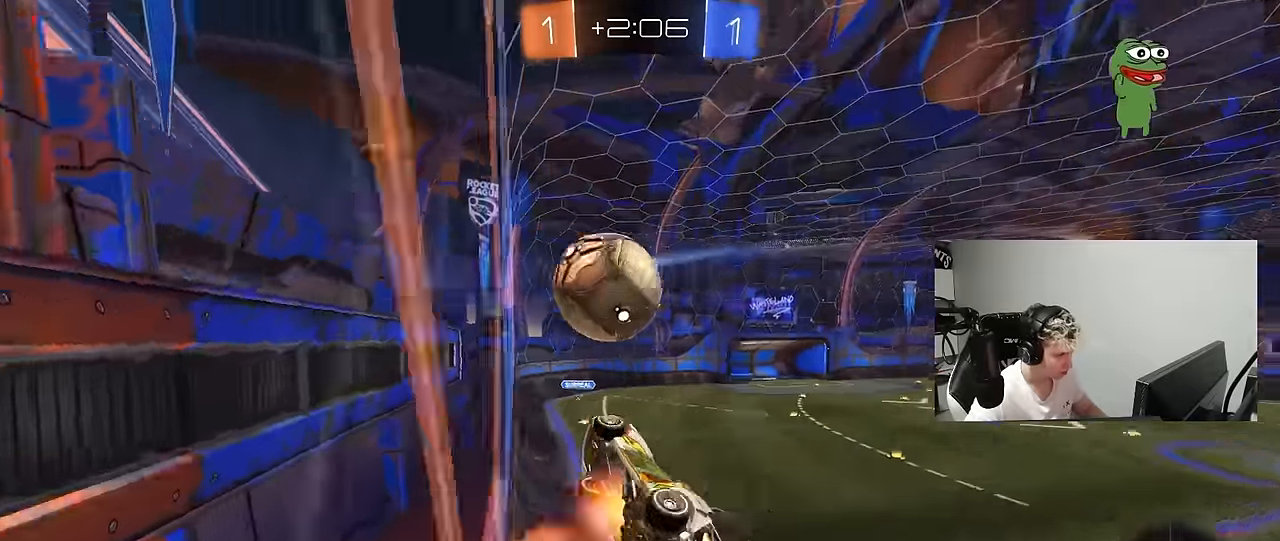
{"keys": ["d", "shift"], "mouse": [], "mouse_move": "up", "events": [[17, "s", "down"], [17, "w", "up"], [134, "mouse_right", "up"], [250, "mouse_left", "up"], [383, "s", "up"]]}
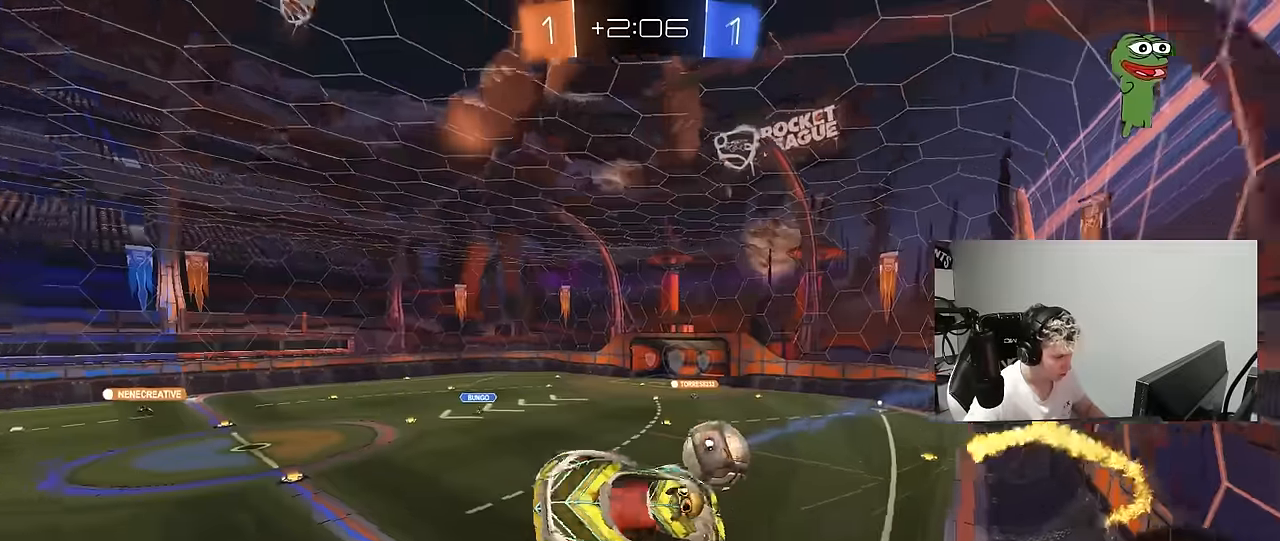
{"keys": [], "mouse": [], "mouse_move": "still", "events": [[33, "s", "down"], [166, "shift", "up"], [266, "d", "up"], [316, "s", "up"], [366, "a", "down"], [366, "shift", "down"], [500, "a", "up"], [500, "shift", "up"]]}
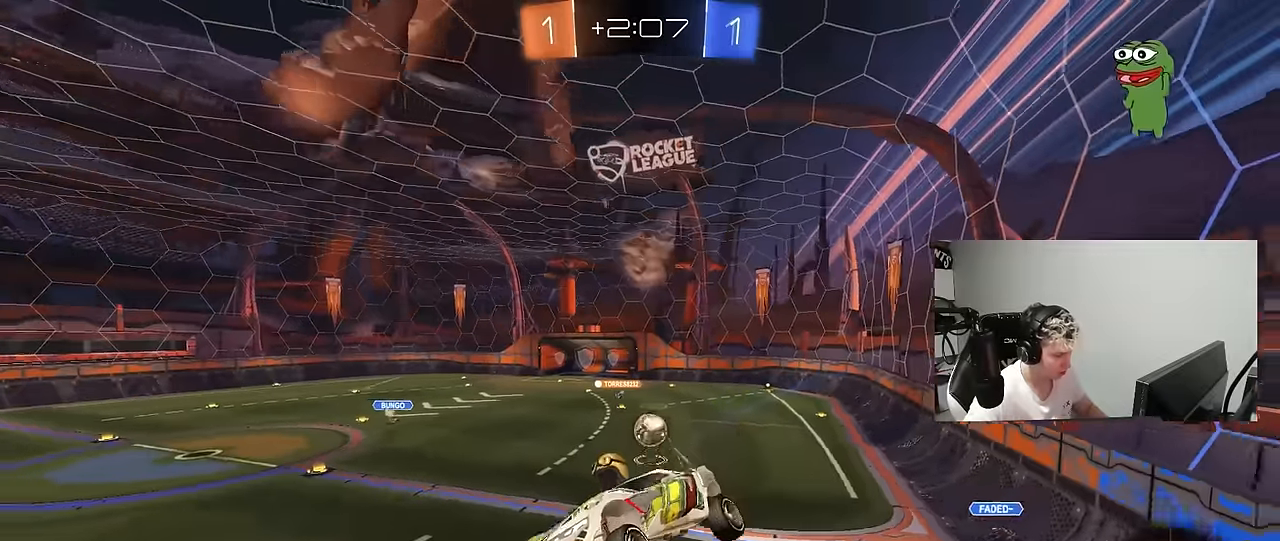
{"keys": [], "mouse": [], "mouse_move": "still", "events": [[233, "shift", "down"], [283, "shift", "up"]]}
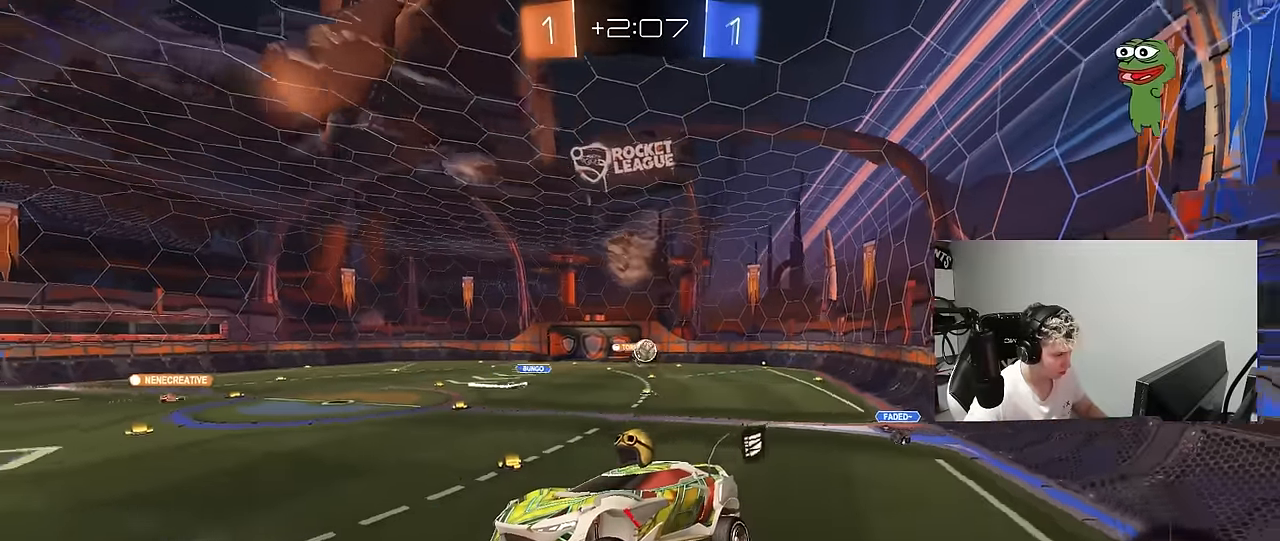
{"keys": ["d", "w"], "mouse": ["left"], "mouse_move": "still", "events": [[300, "d", "down"], [383, "w", "down"], [483, "mouse_left", "down"]]}
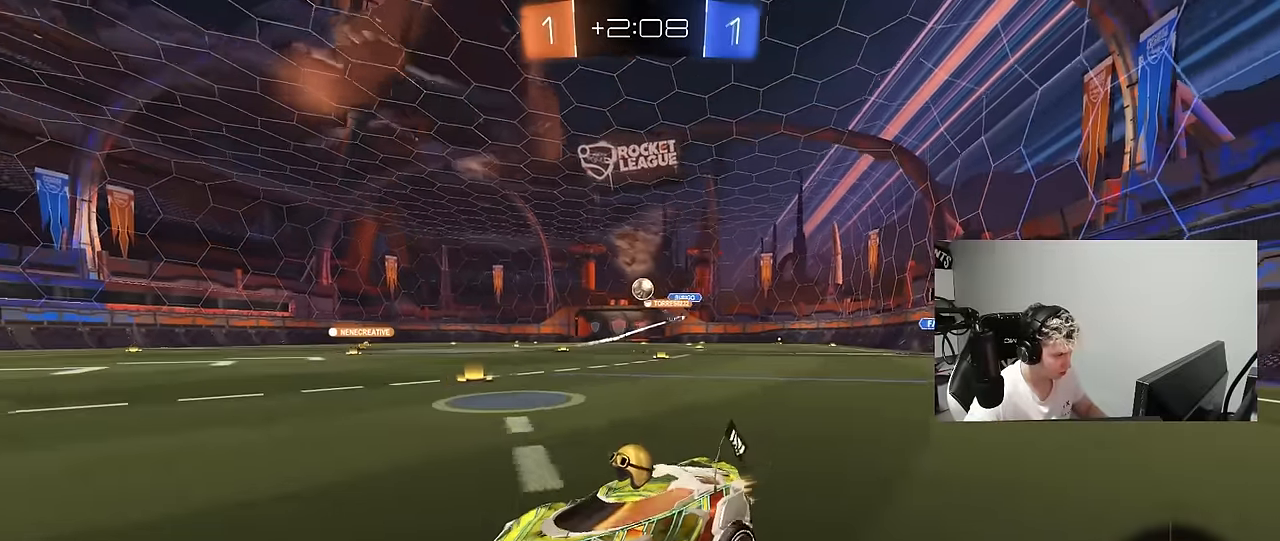
{"keys": ["a", "s"], "mouse": ["right"], "mouse_move": "still", "events": [[83, "mouse_left", "up"], [166, "w", "up"], [216, "a", "down"], [216, "s", "down"], [266, "d", "up"], [500, "mouse_right", "down"]]}
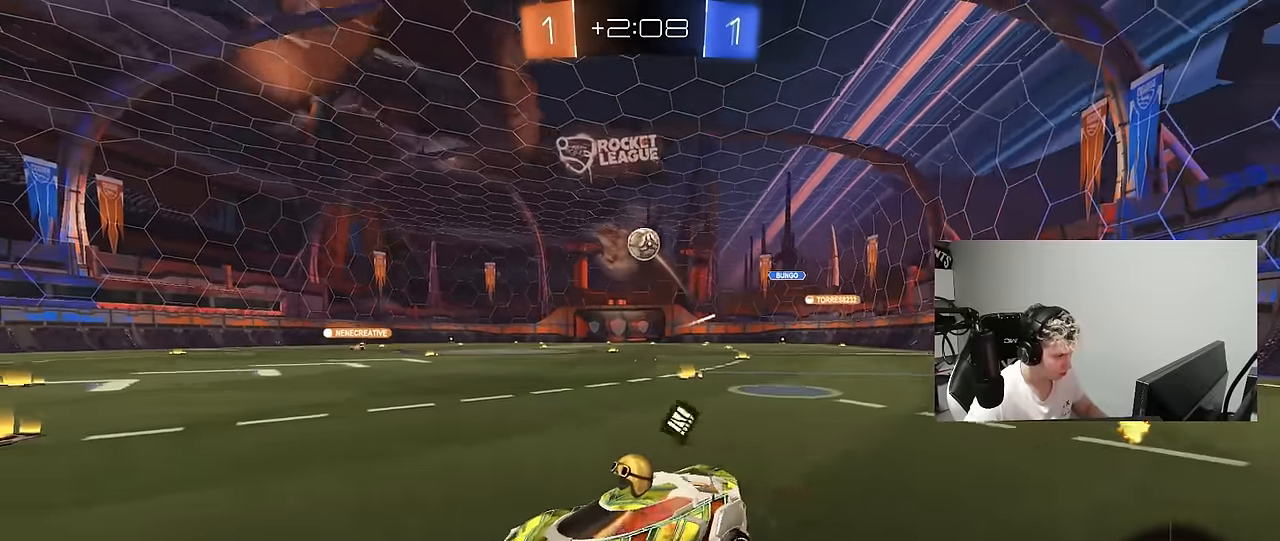
{"keys": ["a", "shift", "w"], "mouse": [], "mouse_move": "up-right", "events": [[50, "d", "down"], [100, "a", "up"], [183, "d", "up"], [183, "s", "up"], [233, "mouse_left", "down"], [233, "mouse_right", "up"], [283, "mouse_right", "down"], [366, "a", "down"], [366, "mouse_right", "up"], [366, "shift", "down"], [366, "w", "down"], [416, "mouse_left", "up"]]}
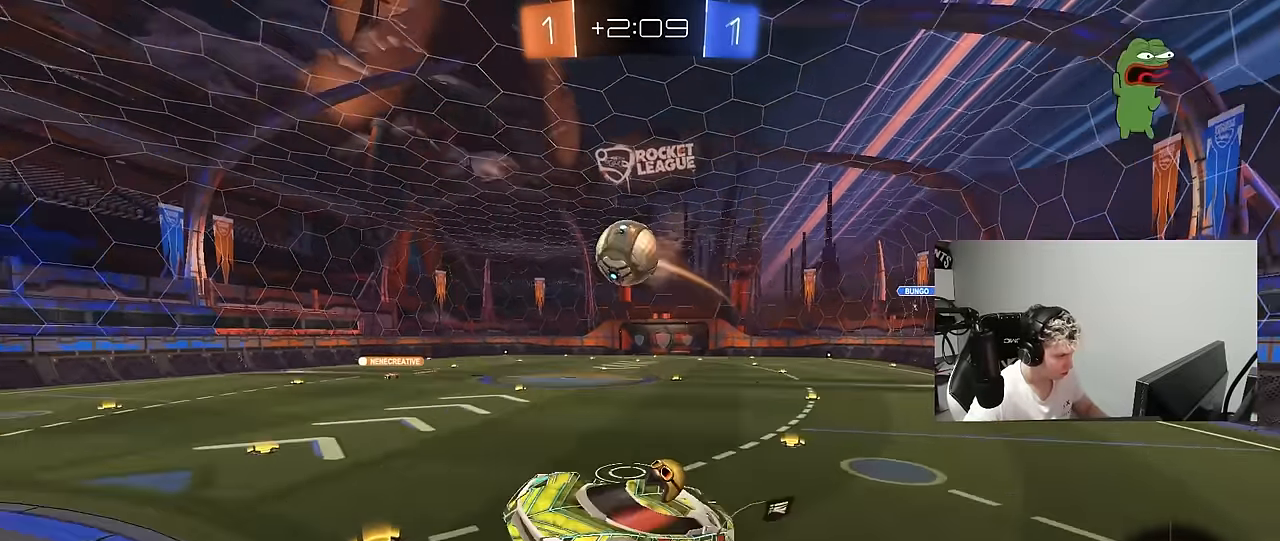
{"keys": ["a", "shift", "w"], "mouse": ["left"], "mouse_move": "up", "events": [[116, "shift", "up"], [150, "w", "up"], [250, "mouse_left", "down"], [300, "shift", "down"], [350, "w", "down"]]}
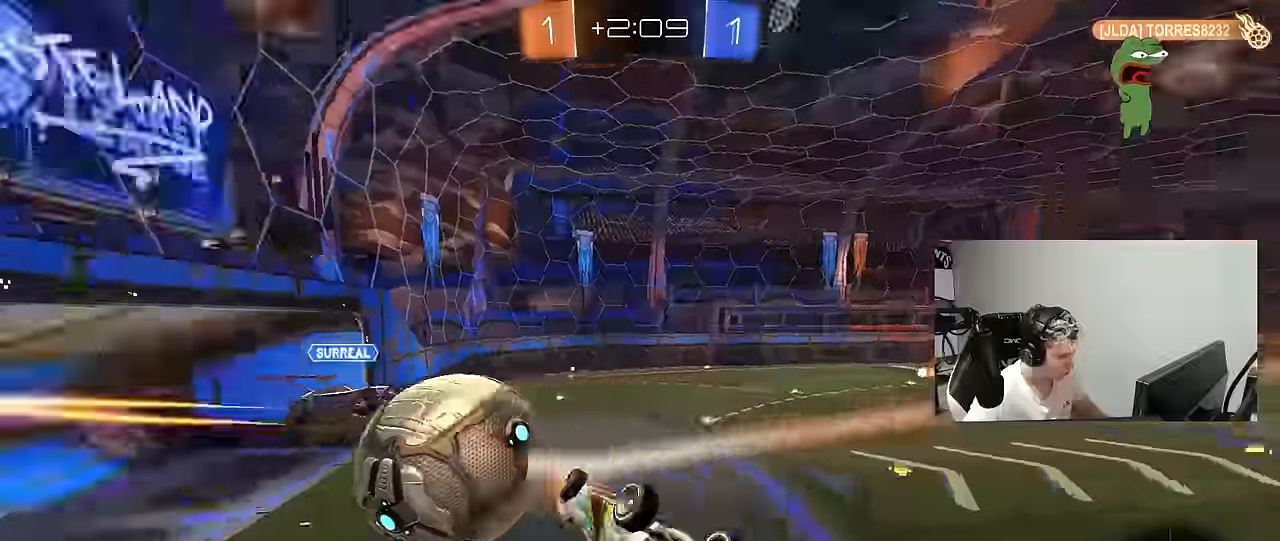
{"keys": ["d"], "mouse": [], "mouse_move": "still", "events": [[33, "mouse_left", "up"], [167, "w", "up"], [400, "shift", "up"], [450, "a", "up"], [500, "d", "down"]]}
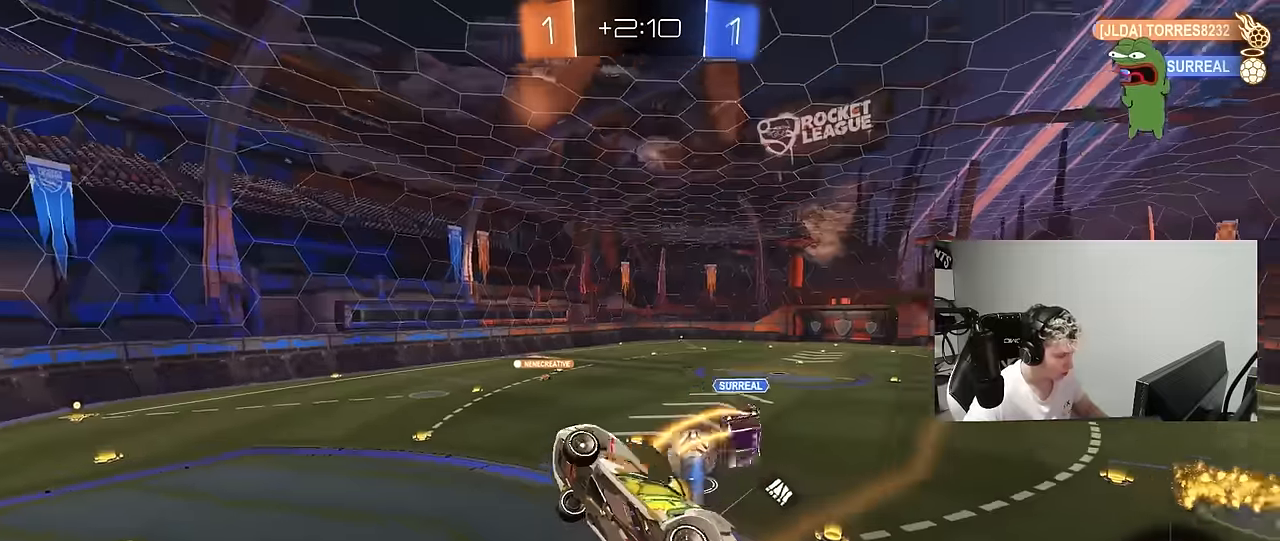
{"keys": [], "mouse": [], "mouse_move": "up", "events": [[134, "d", "up"], [184, "a", "down"], [234, "shift", "down"], [334, "shift", "up"], [367, "w", "down"], [417, "a", "up"], [467, "w", "up"]]}
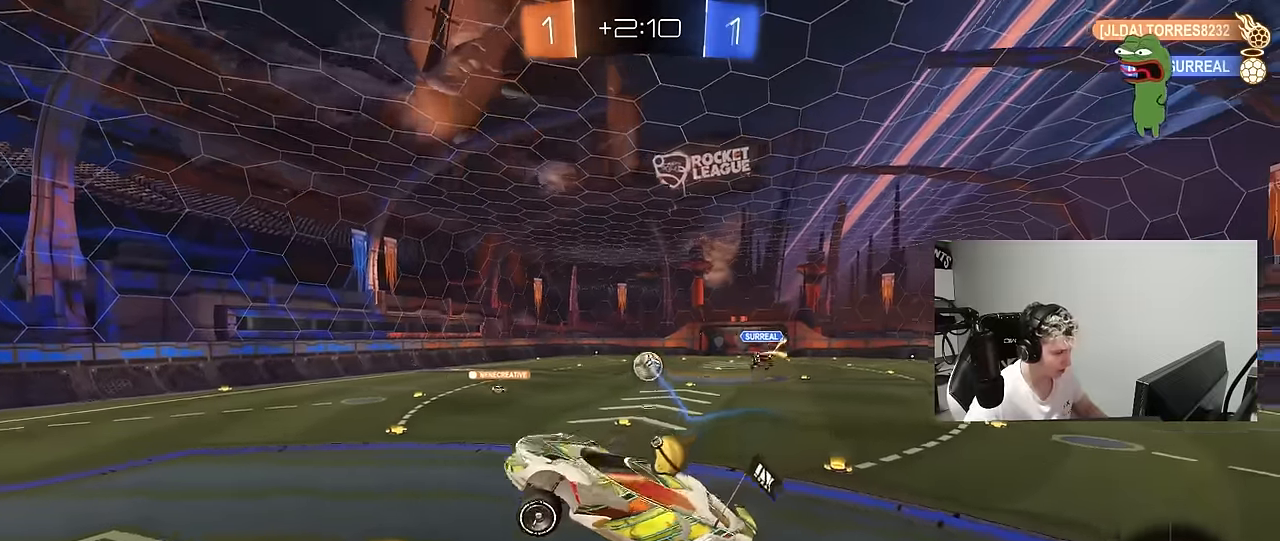
{"keys": [], "mouse": ["left"], "mouse_move": "left", "events": [[67, "d", "down"], [67, "shift", "down"], [150, "d", "up"], [150, "shift", "up"], [300, "d", "down"], [384, "d", "up"], [434, "mouse_left", "down"]]}
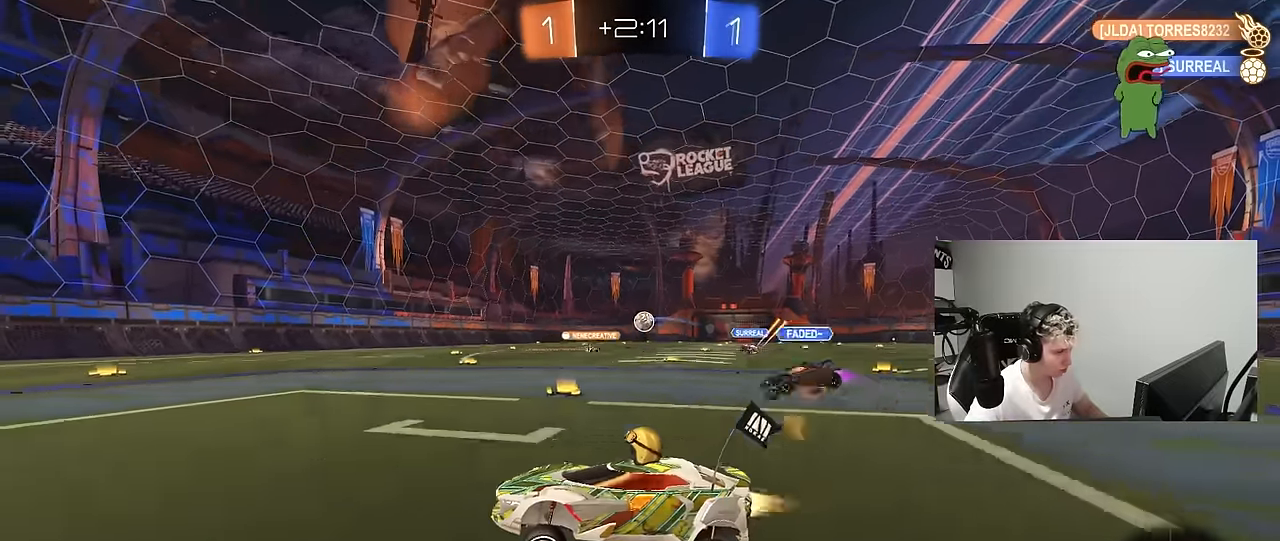
{"keys": ["d", "w"], "mouse": [], "mouse_move": "still", "events": [[34, "w", "down"], [167, "d", "down"], [400, "mouse_left", "up"]]}